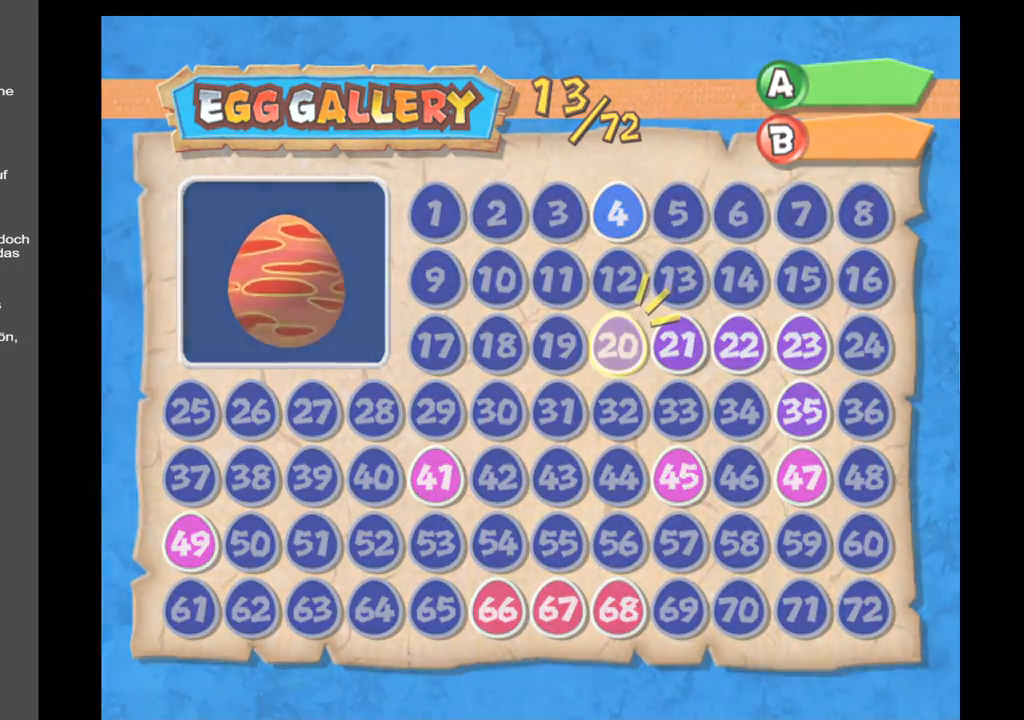
Gameplay with a controller (Xbox layout); each line is a JSON object with the inputs held at the frame after it. "events" lists button and stick changes between this image and that frame as [ms after this image, input, new state], when the widget could be followed in between. Not read: L3 R3.
{"buttons": [], "left_stick": "center", "right_stick": "center", "events": []}
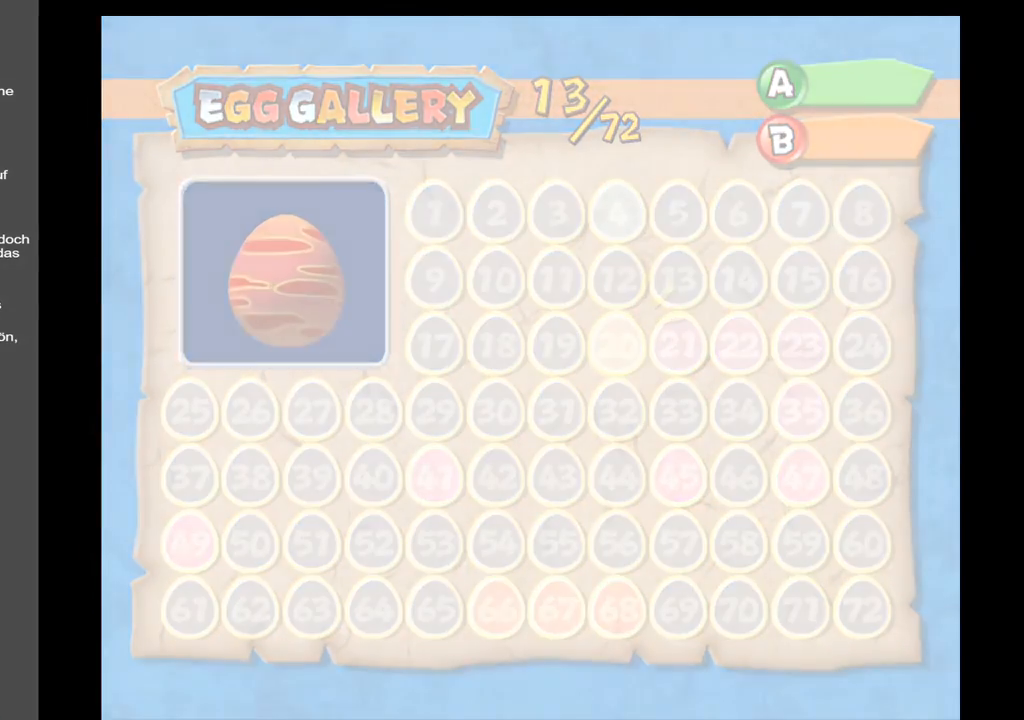
{"buttons": [], "left_stick": "center", "right_stick": "center", "events": [[133, "A", "down"], [283, "A", "up"]]}
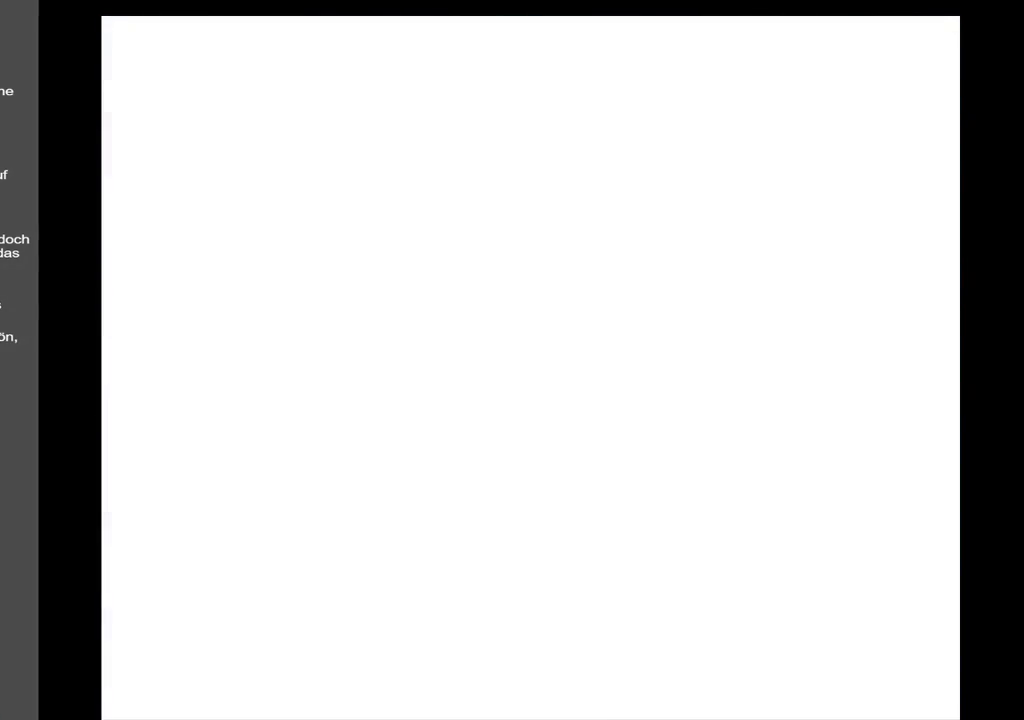
{"buttons": [], "left_stick": "center", "right_stick": "center", "events": []}
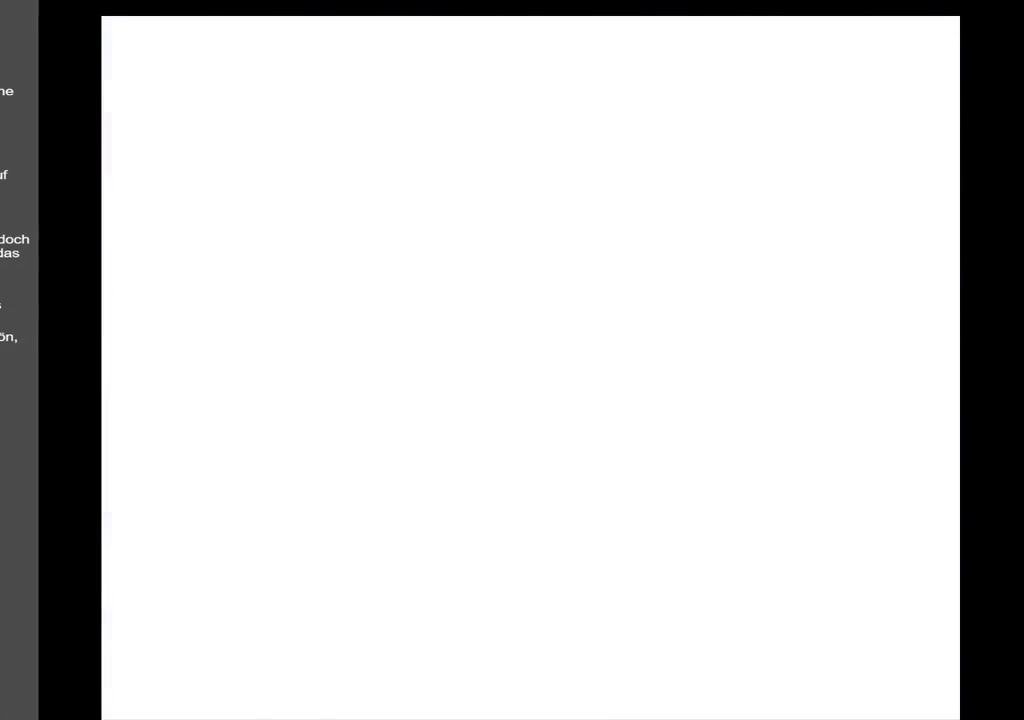
{"buttons": [], "left_stick": "center", "right_stick": "center", "events": []}
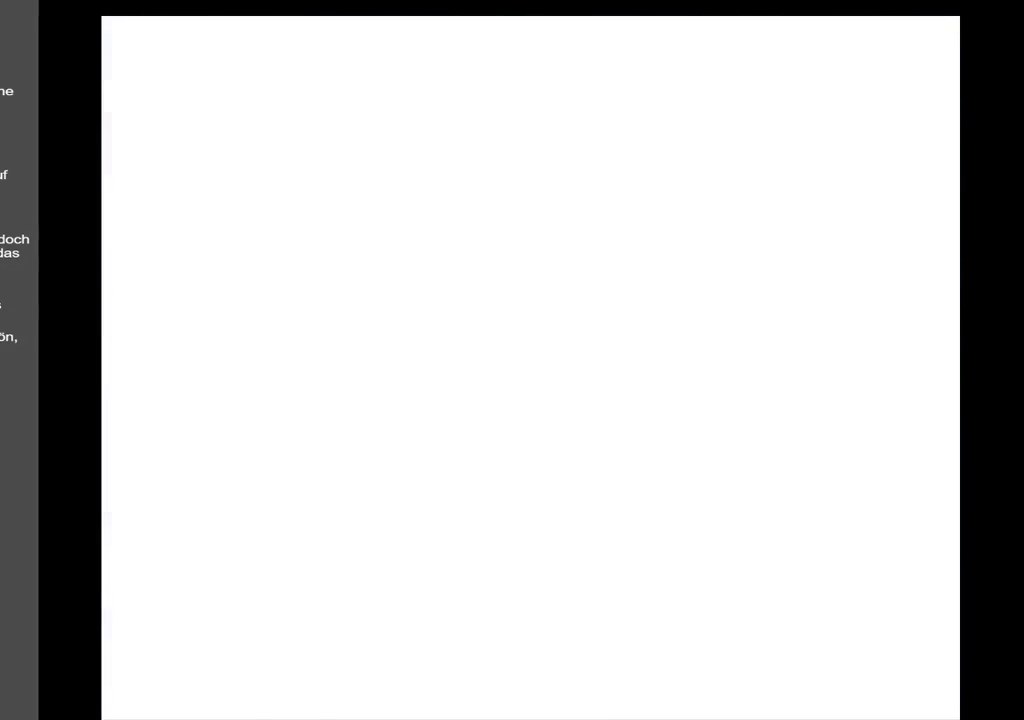
{"buttons": [], "left_stick": "center", "right_stick": "center", "events": []}
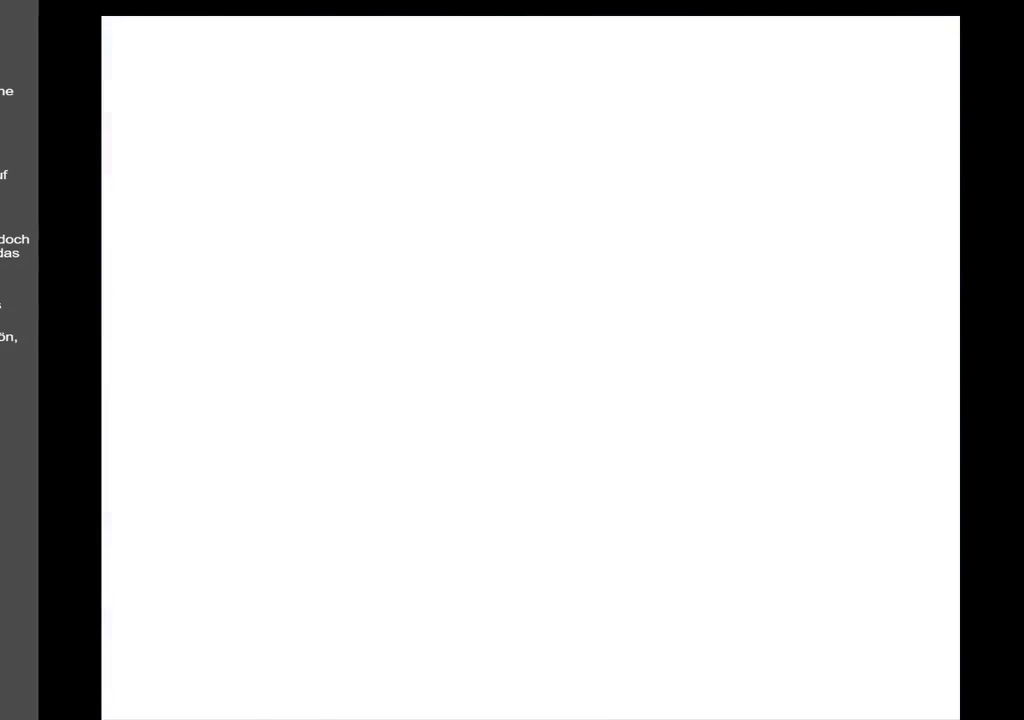
{"buttons": [], "left_stick": "center", "right_stick": "center", "events": []}
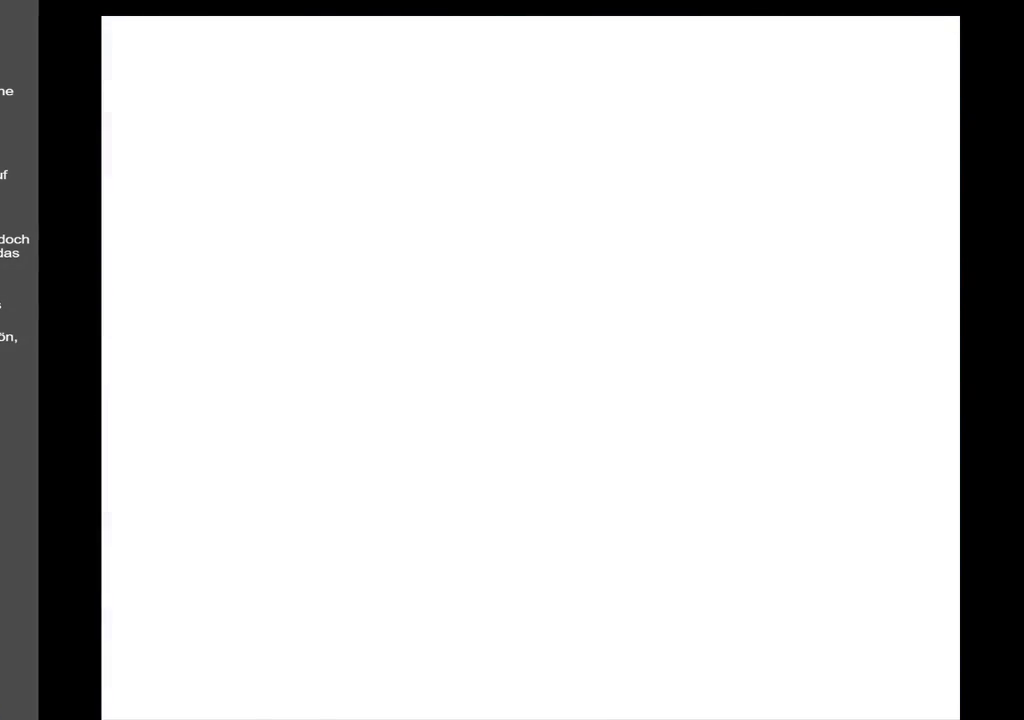
{"buttons": [], "left_stick": "center", "right_stick": "center", "events": []}
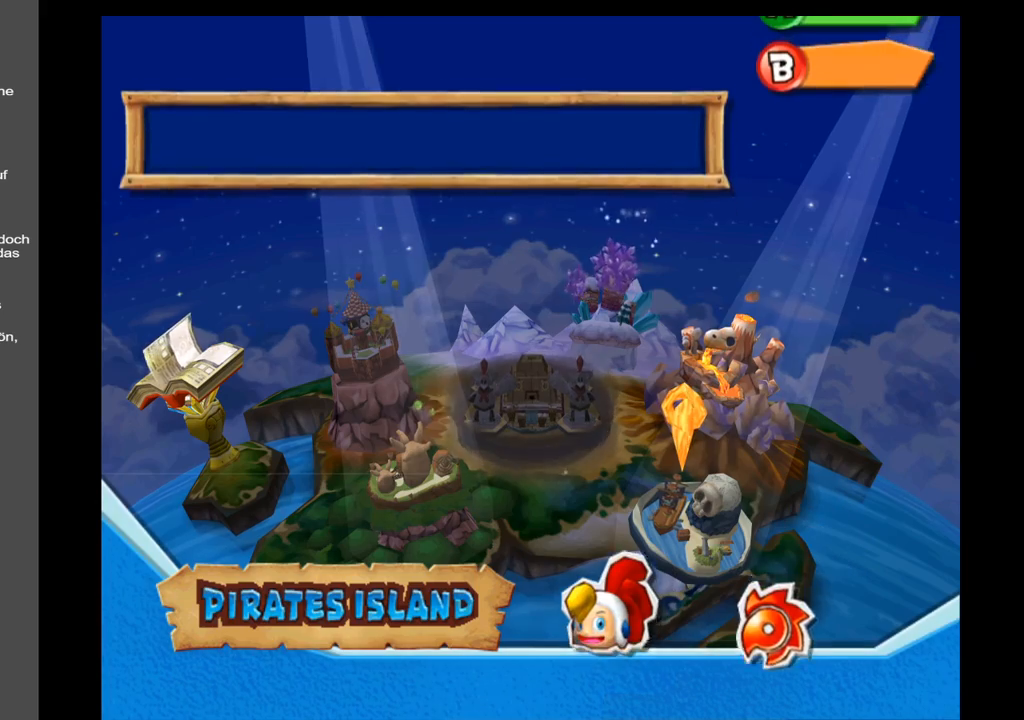
{"buttons": [], "left_stick": "center", "right_stick": "center", "events": []}
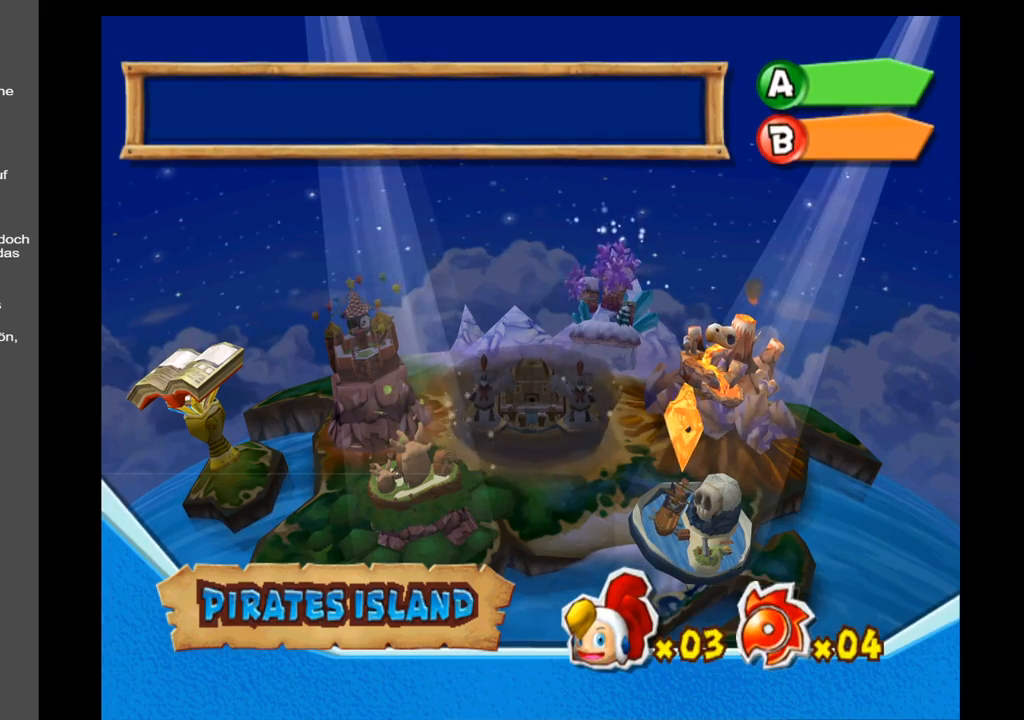
{"buttons": [], "left_stick": "center", "right_stick": "center", "events": []}
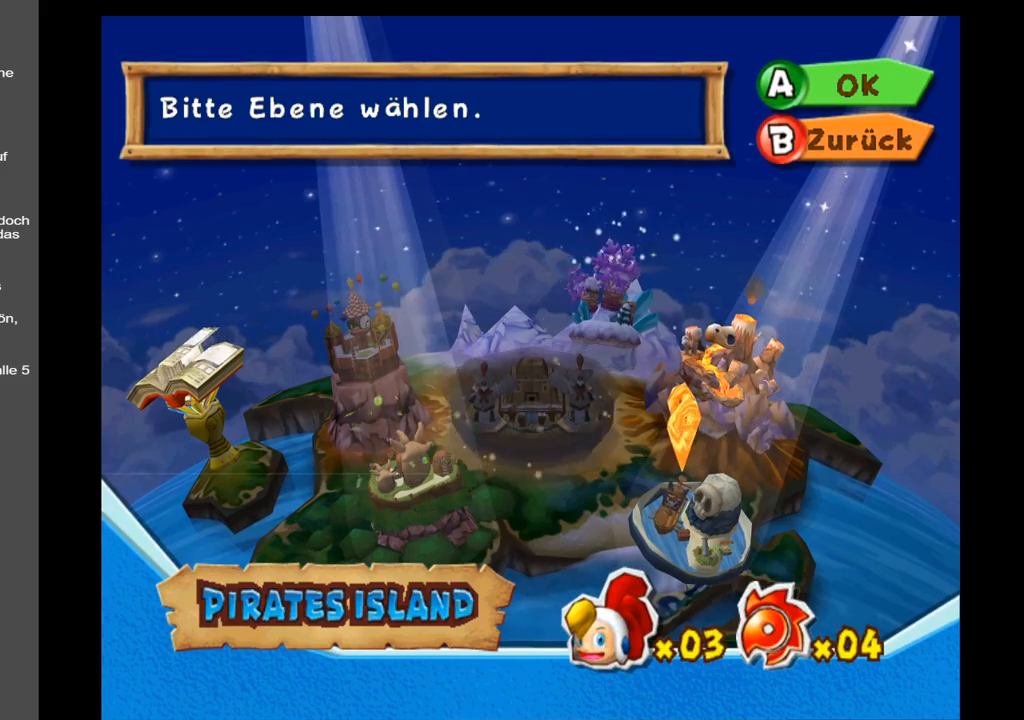
{"buttons": [], "left_stick": "center", "right_stick": "center", "events": []}
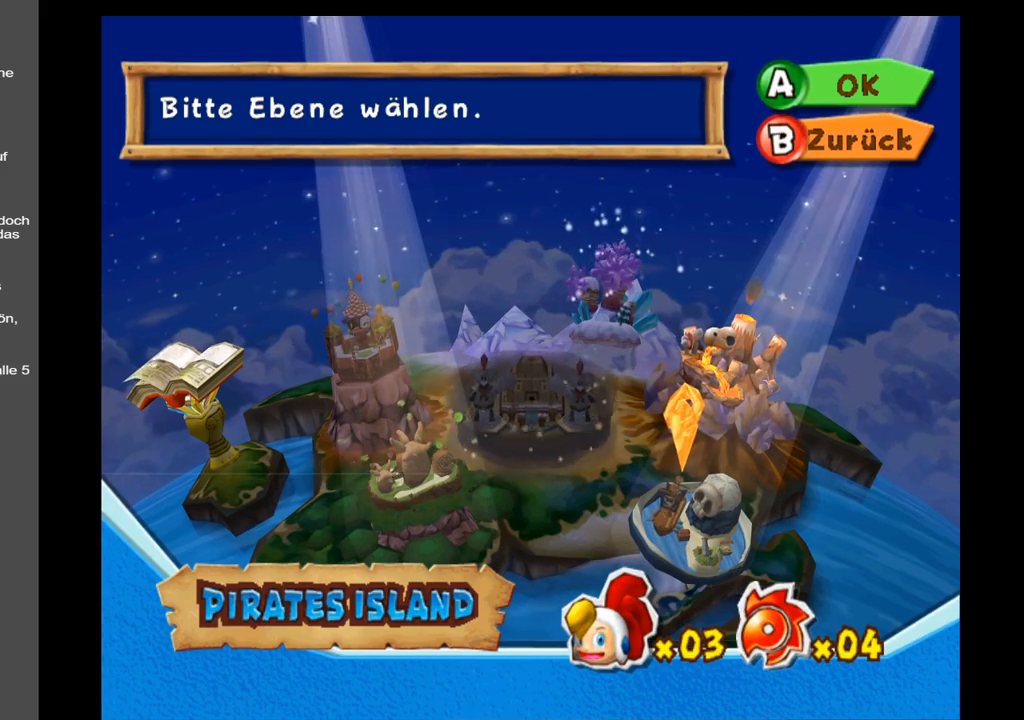
{"buttons": [], "left_stick": "center", "right_stick": "center", "events": []}
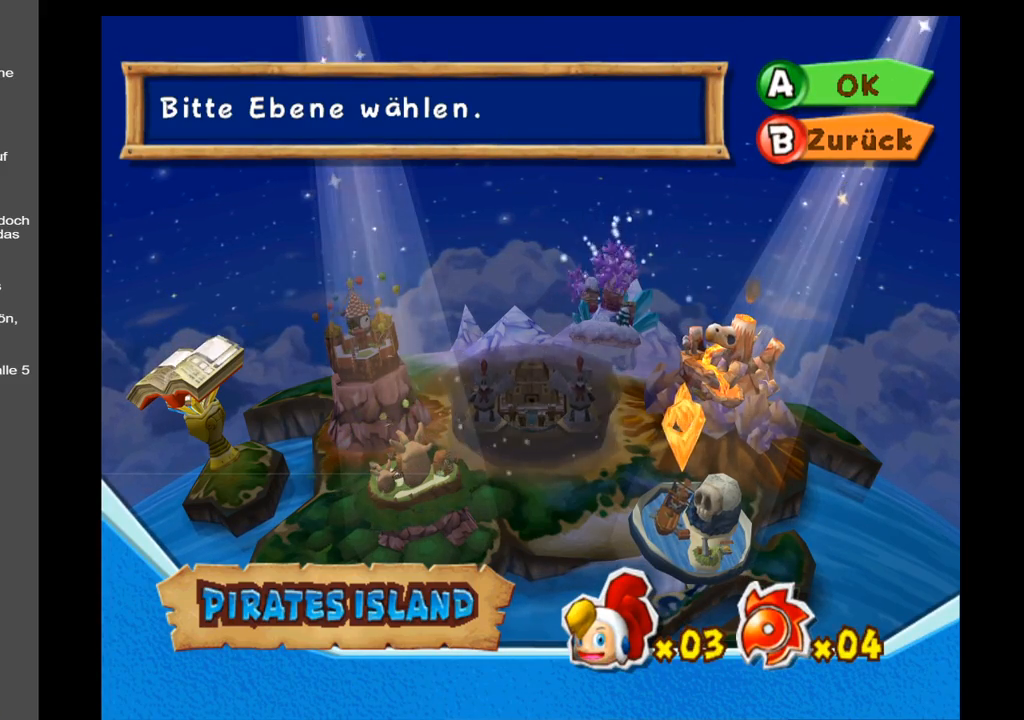
{"buttons": [], "left_stick": "center", "right_stick": "center", "events": []}
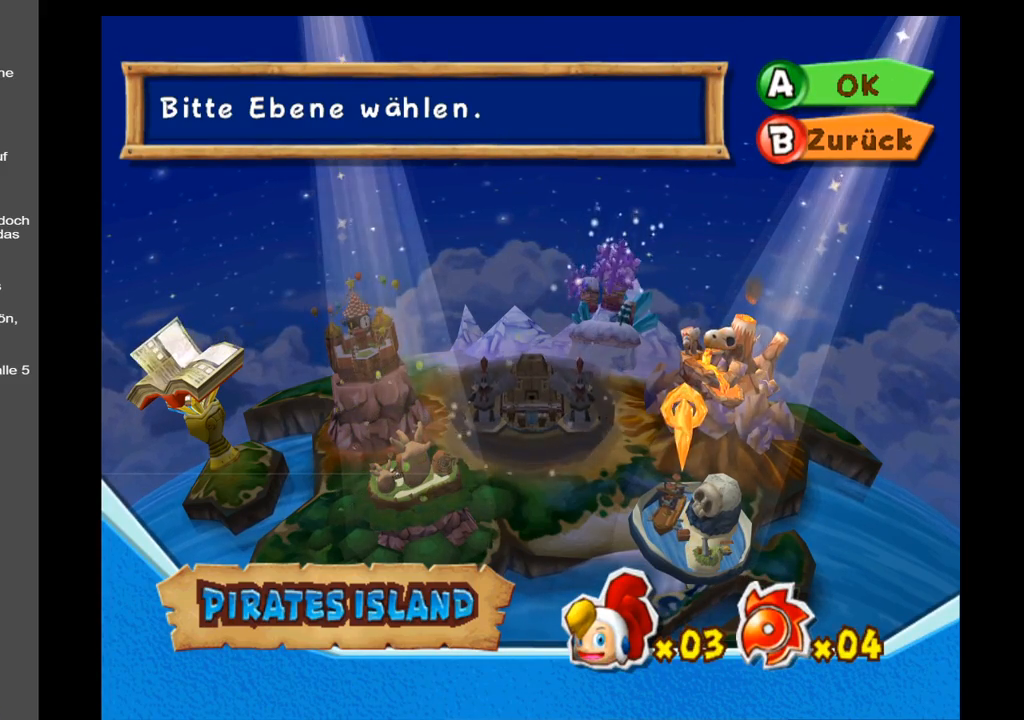
{"buttons": [], "left_stick": "center", "right_stick": "center", "events": [[267, "left_stick", "left"], [450, "left_stick", "center"]]}
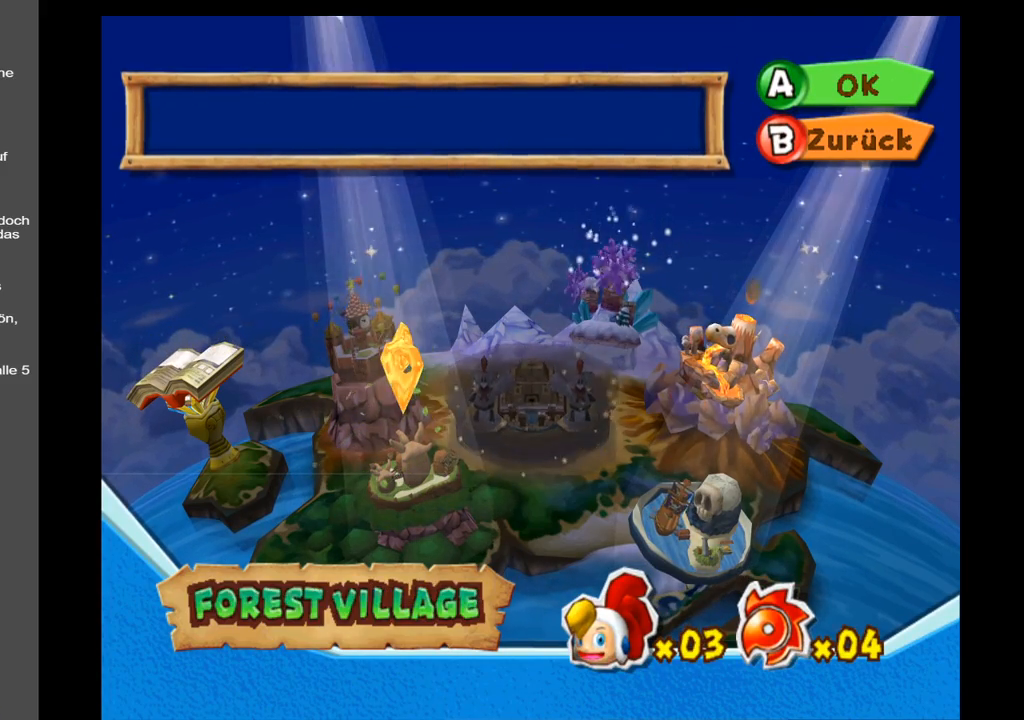
{"buttons": [], "left_stick": "center", "right_stick": "center", "events": [[233, "left_stick", "left"], [417, "left_stick", "center"]]}
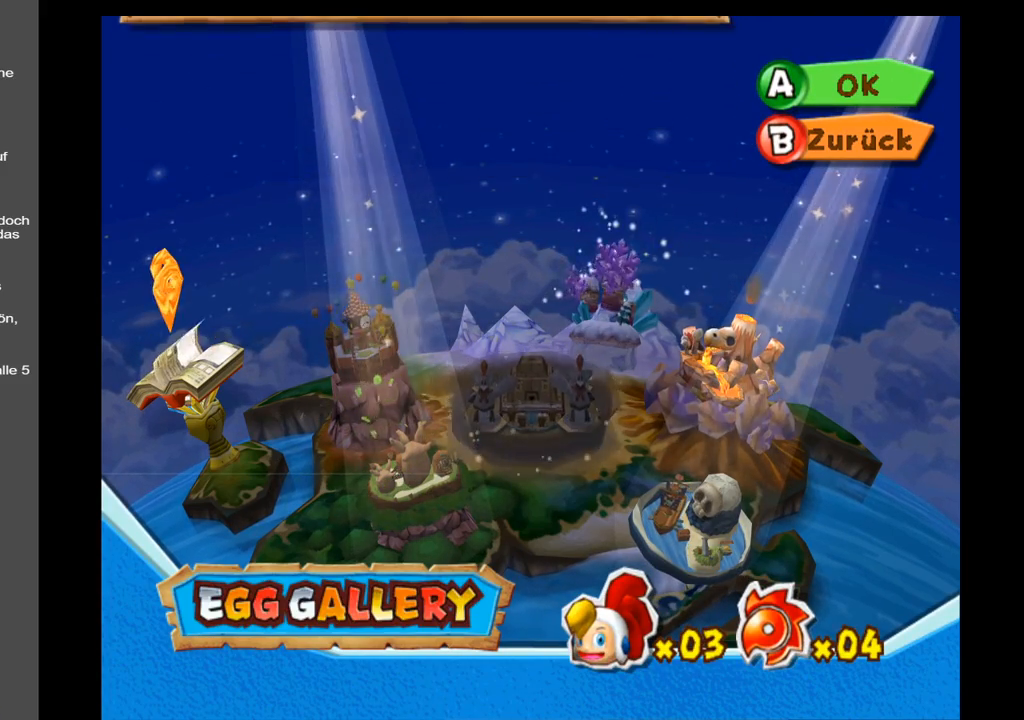
{"buttons": [], "left_stick": "center", "right_stick": "center", "events": []}
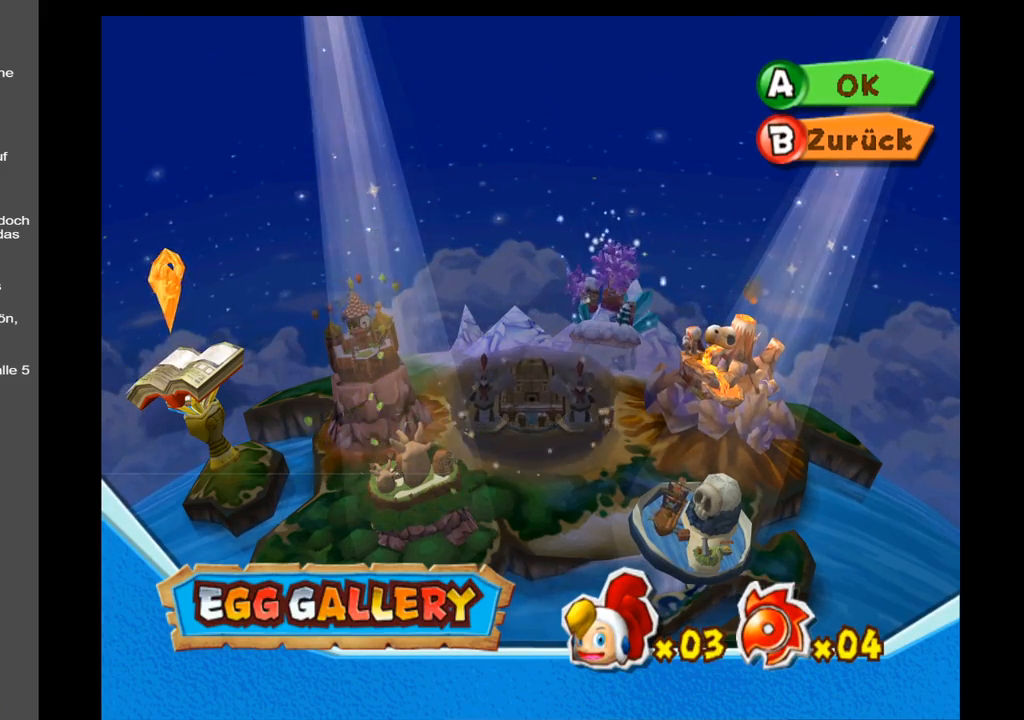
{"buttons": [], "left_stick": "center", "right_stick": "center", "events": [[67, "A", "down"], [283, "A", "up"]]}
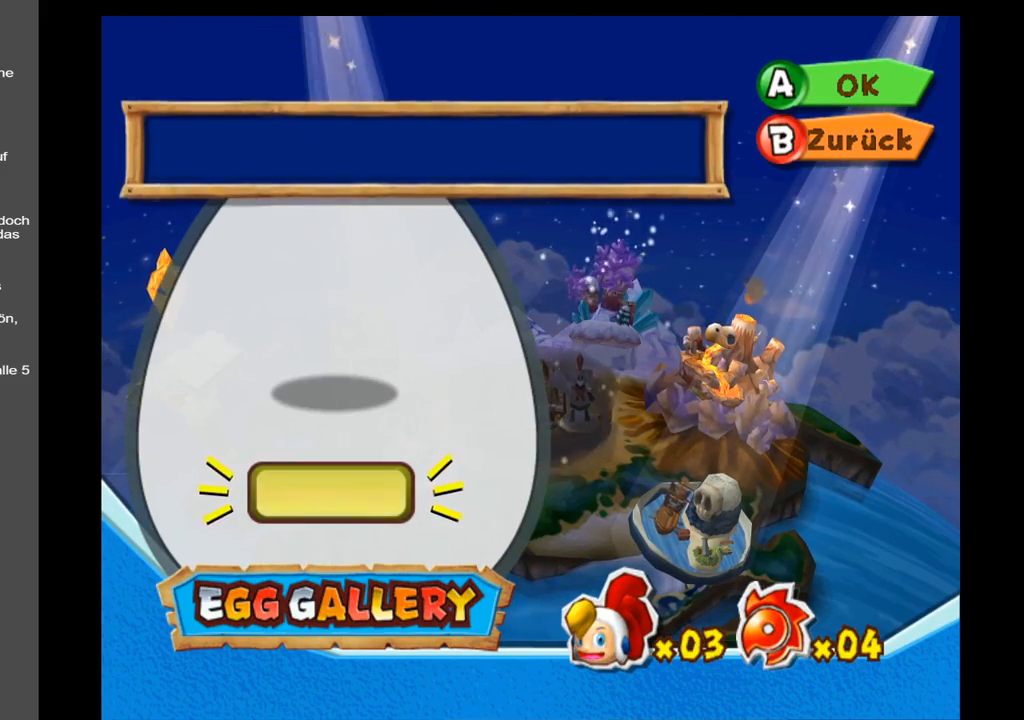
{"buttons": ["A"], "left_stick": "center", "right_stick": "center", "events": [[483, "A", "down"]]}
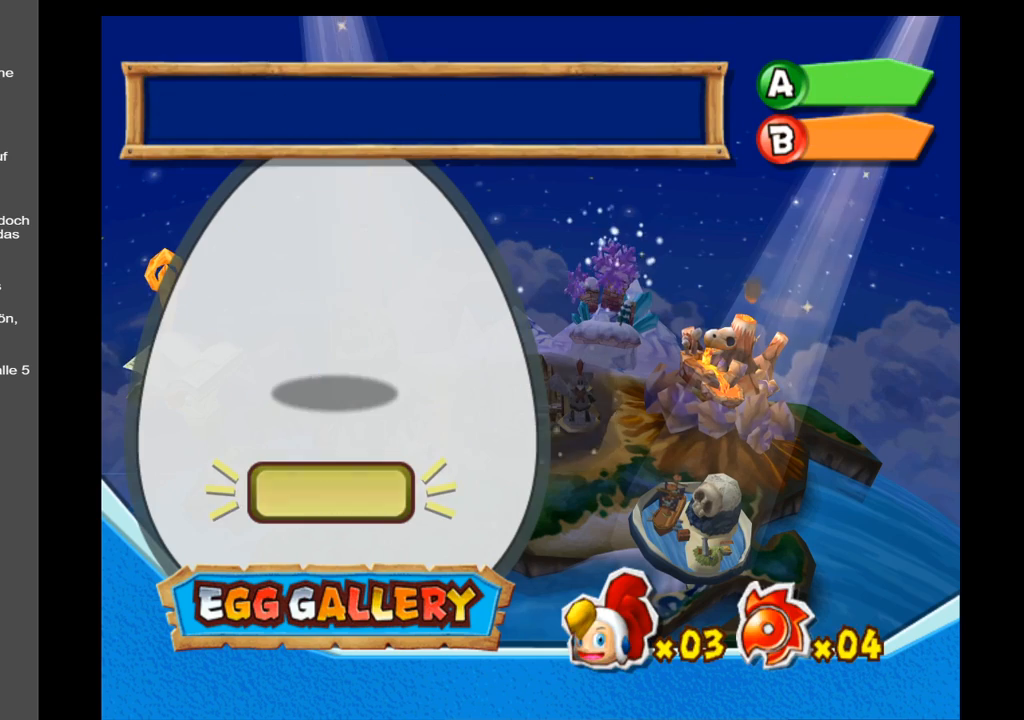
{"buttons": [], "left_stick": "center", "right_stick": "center", "events": [[233, "A", "up"]]}